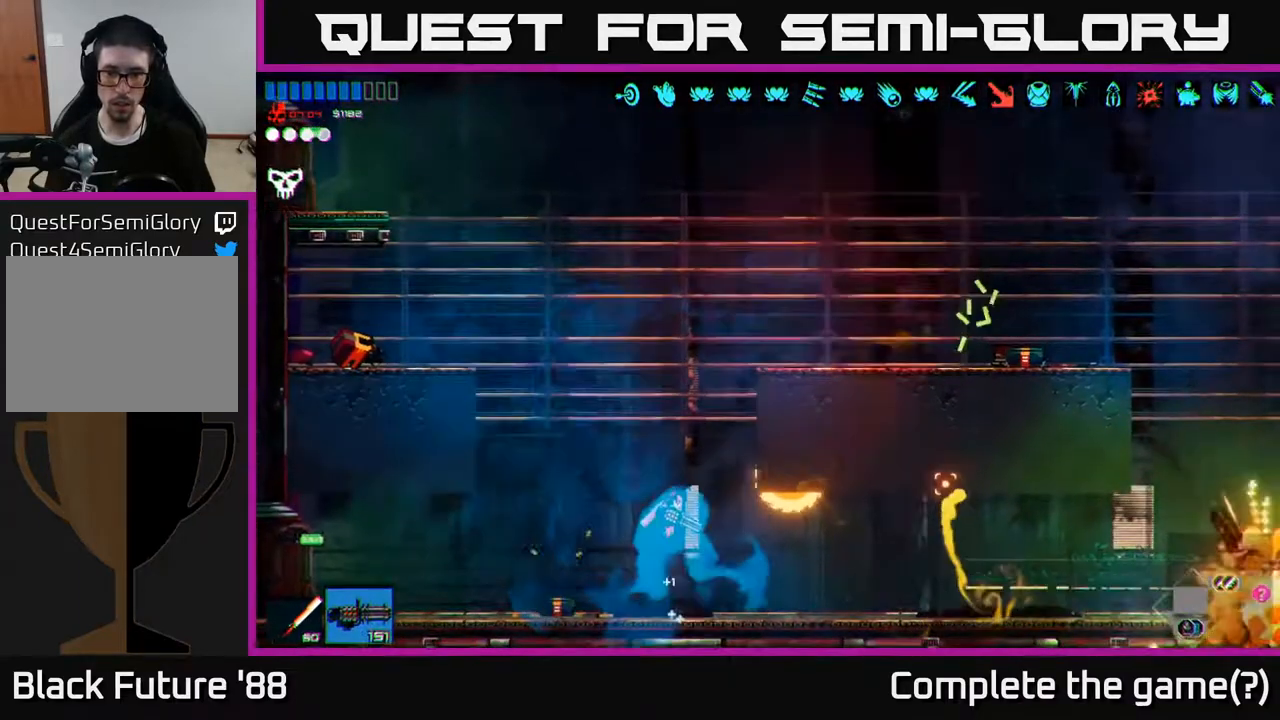
Gameplay with a controller (Xbox layout); each line is a JSON object with the inputs held at the frame after it. "events" lists button and stick changes between this image and that frame as [ms after this image, input, new state], when the widget could be followed in between.
{"buttons": [], "left_stick": "right", "right_stick": "right", "events": [[333, "A", "up"]]}
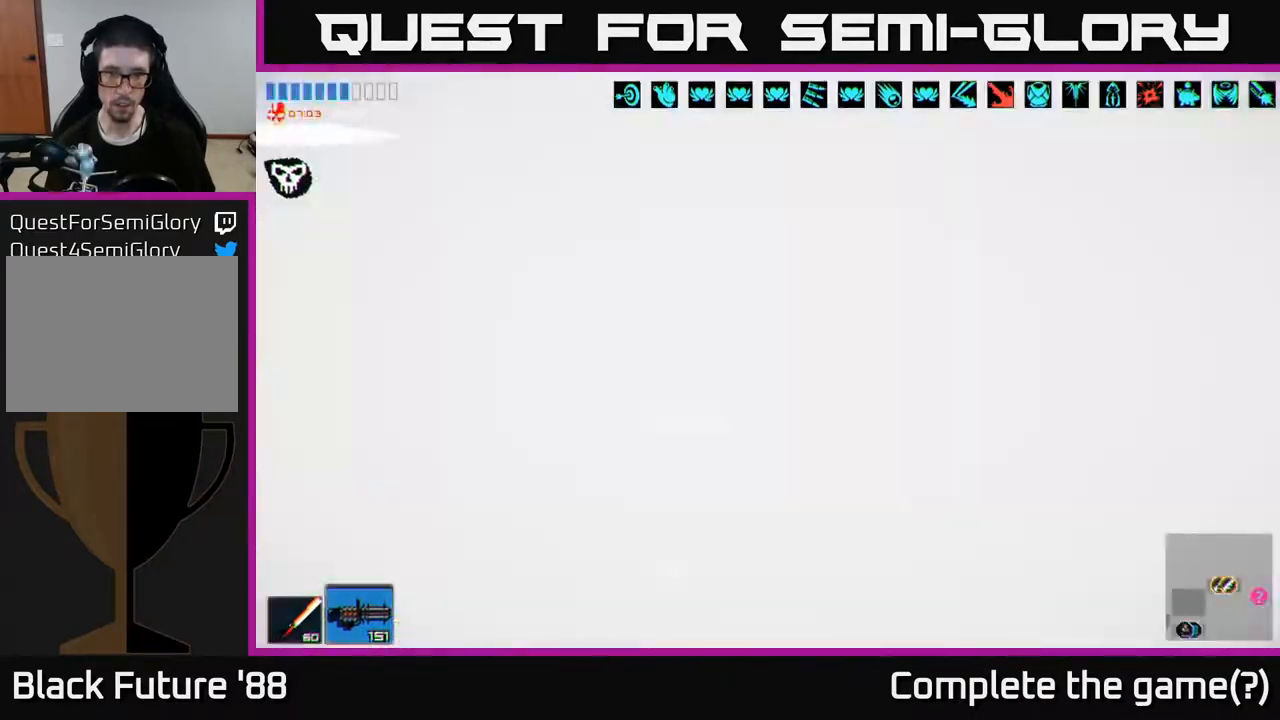
{"buttons": [], "left_stick": "center", "right_stick": "up-right", "events": [[50, "left_stick", "up"], [283, "left_stick", "up-left"], [400, "right_stick", "up-right"], [433, "left_stick", "center"]]}
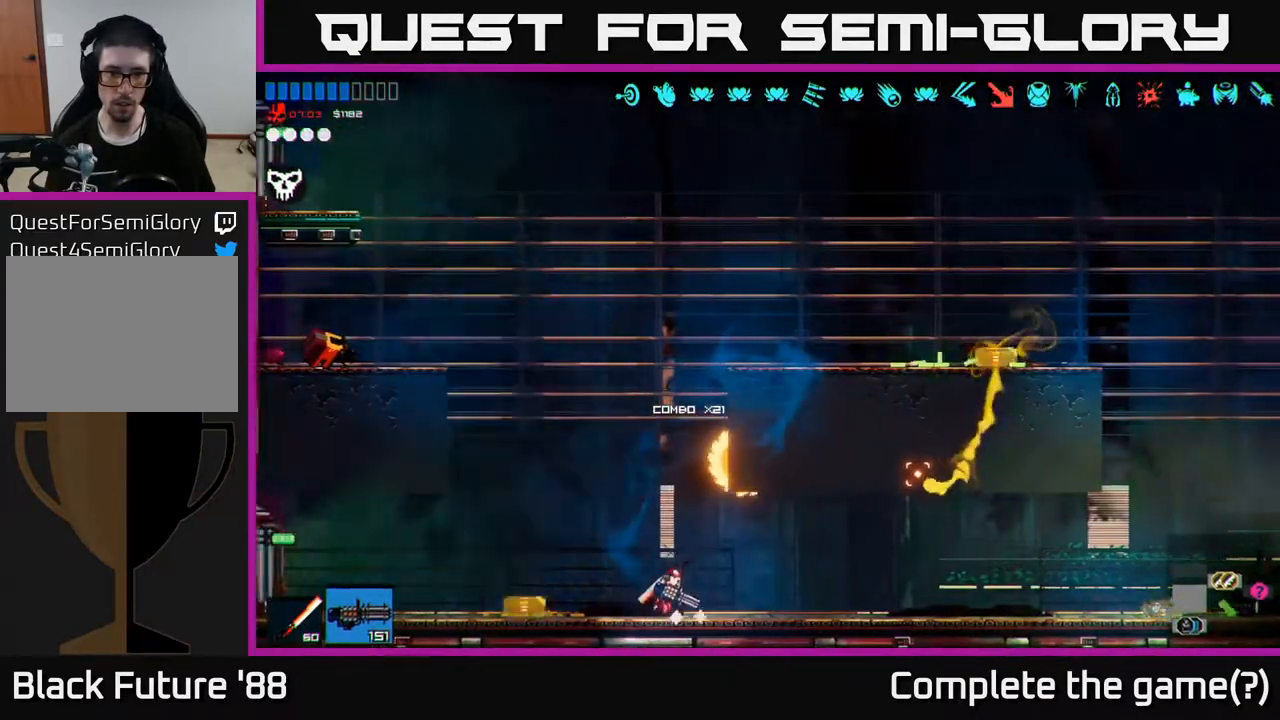
{"buttons": ["A"], "left_stick": "right", "right_stick": "up-right", "events": [[17, "A", "down"], [250, "A", "up"], [350, "A", "down"], [350, "left_stick", "up-right"], [433, "left_stick", "right"]]}
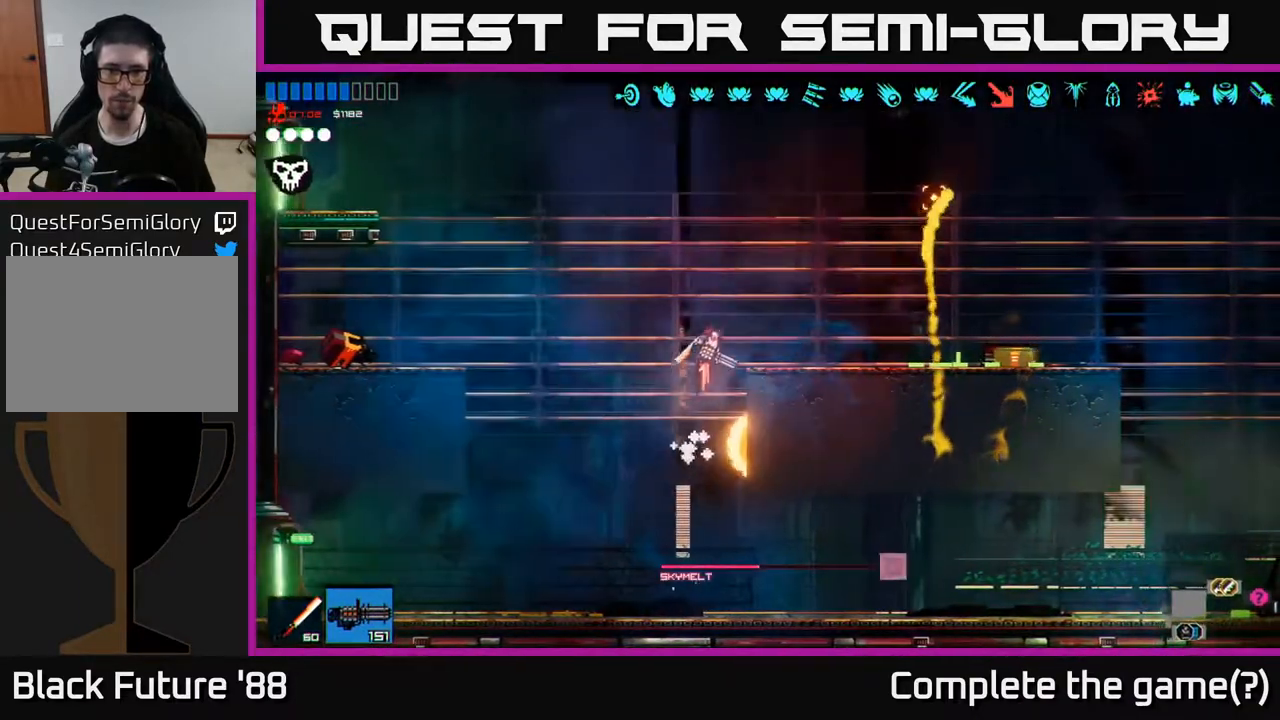
{"buttons": [], "left_stick": "right", "right_stick": "center", "events": [[17, "A", "up"], [50, "right_stick", "right"], [333, "right_stick", "center"]]}
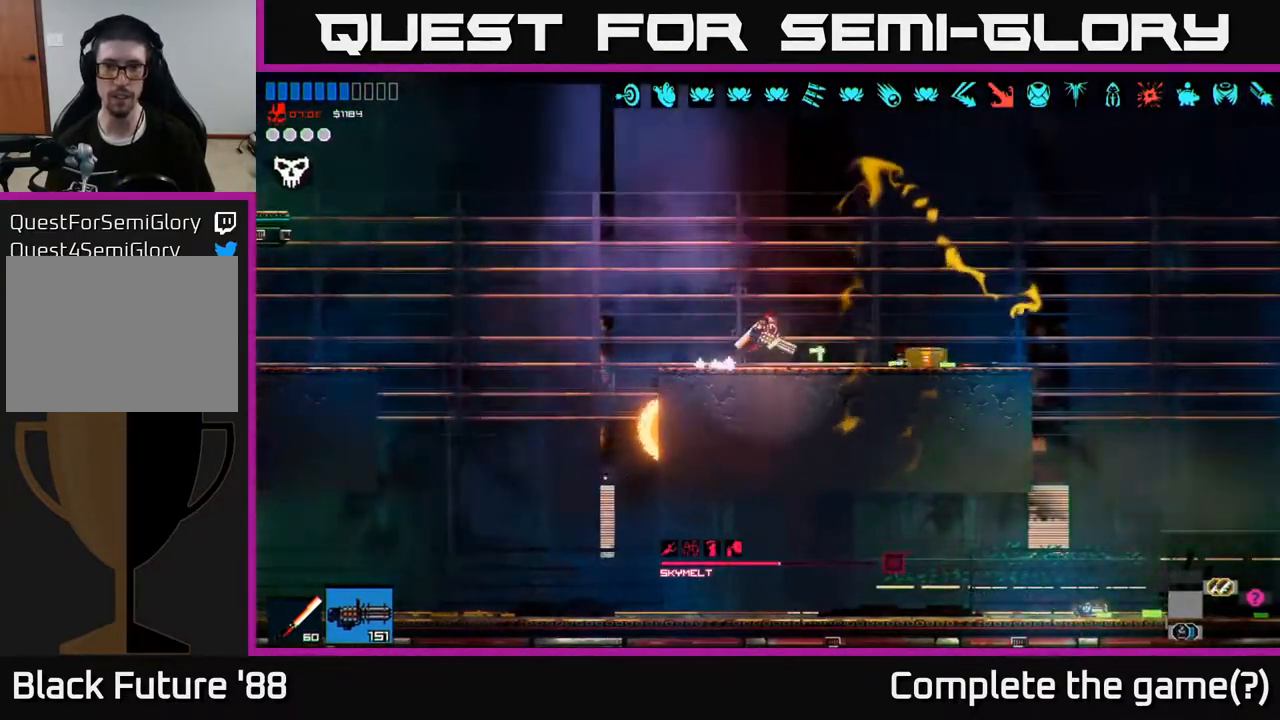
{"buttons": [], "left_stick": "right", "right_stick": "center", "events": [[333, "Y", "down"], [400, "Y", "up"]]}
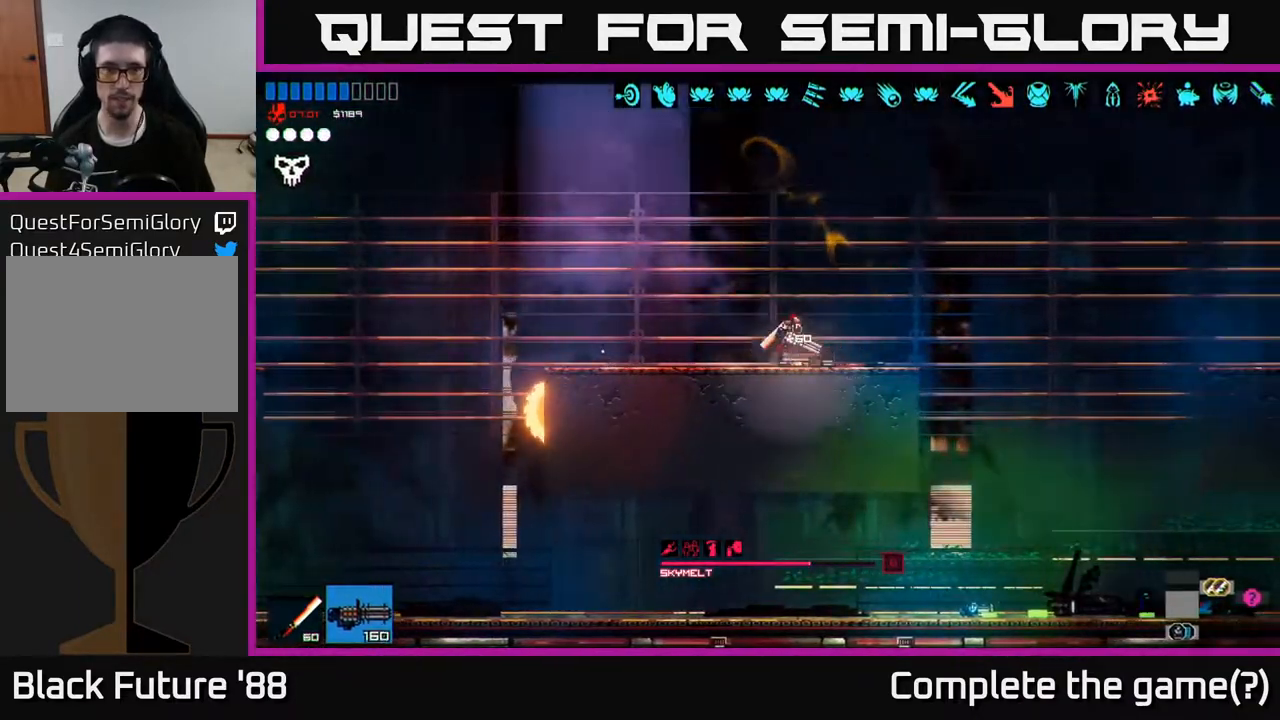
{"buttons": [], "left_stick": "right", "right_stick": "down", "events": [[267, "right_stick", "down"]]}
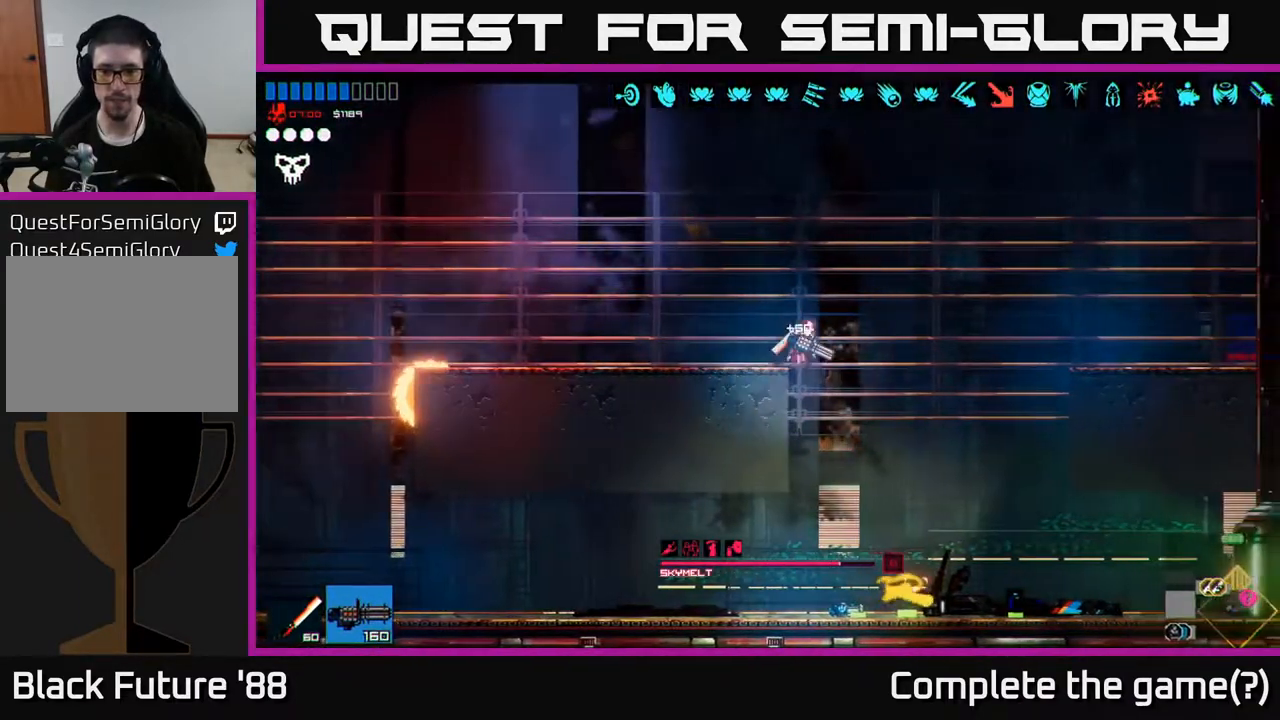
{"buttons": [], "left_stick": "right", "right_stick": "right", "events": [[83, "right_stick", "center"], [267, "left_stick", "up"], [383, "left_stick", "right"], [383, "right_stick", "right"]]}
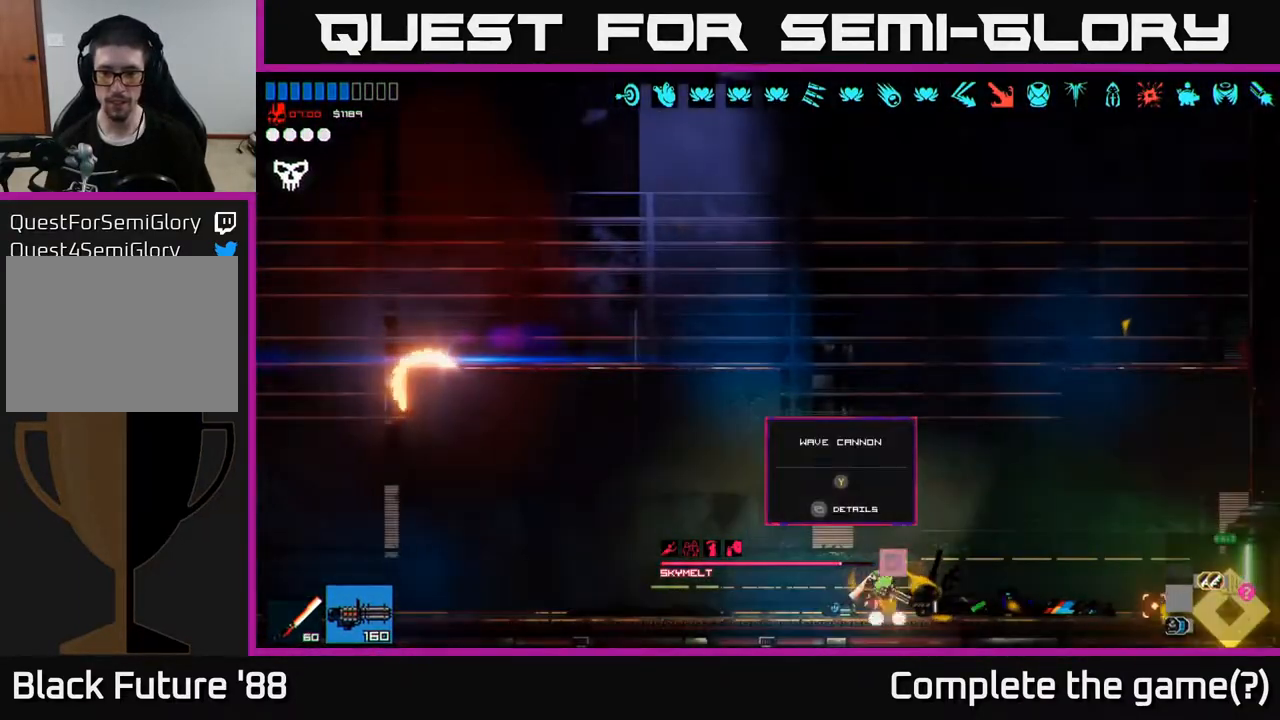
{"buttons": [], "left_stick": "right", "right_stick": "right", "events": []}
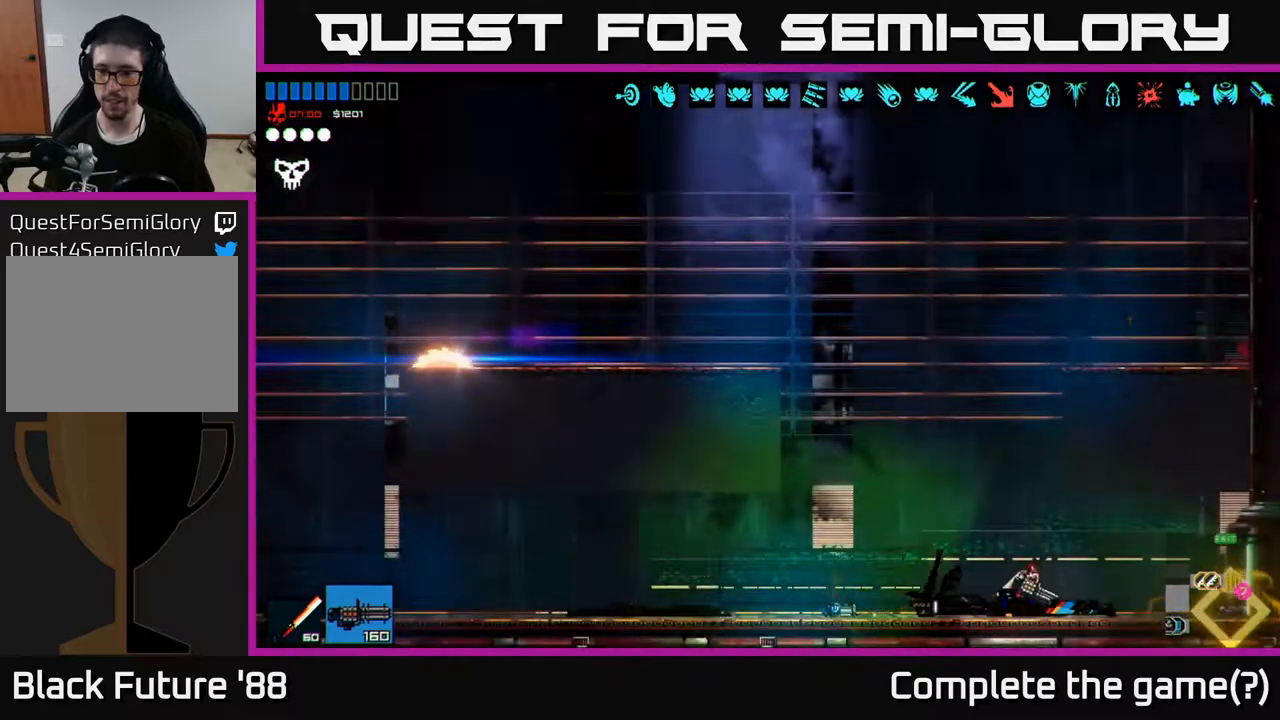
{"buttons": [], "left_stick": "right", "right_stick": "right", "events": []}
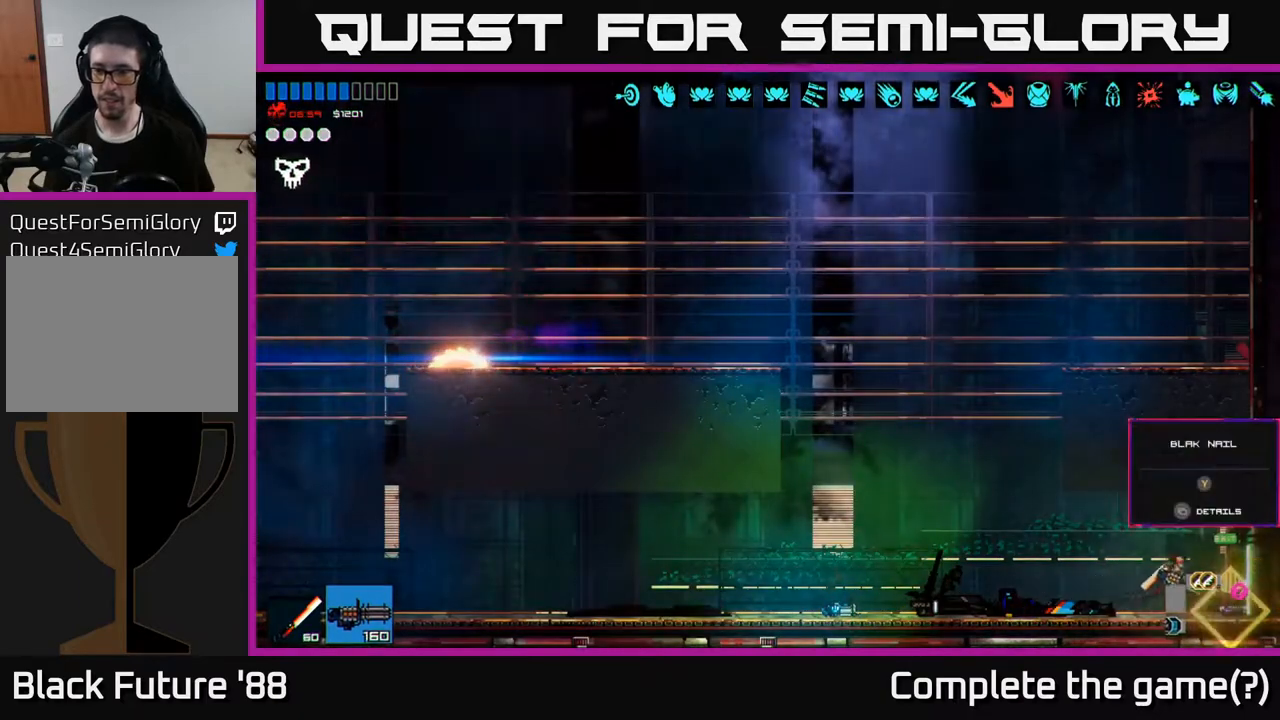
{"buttons": [], "left_stick": "right", "right_stick": "center", "events": [[333, "right_stick", "center"]]}
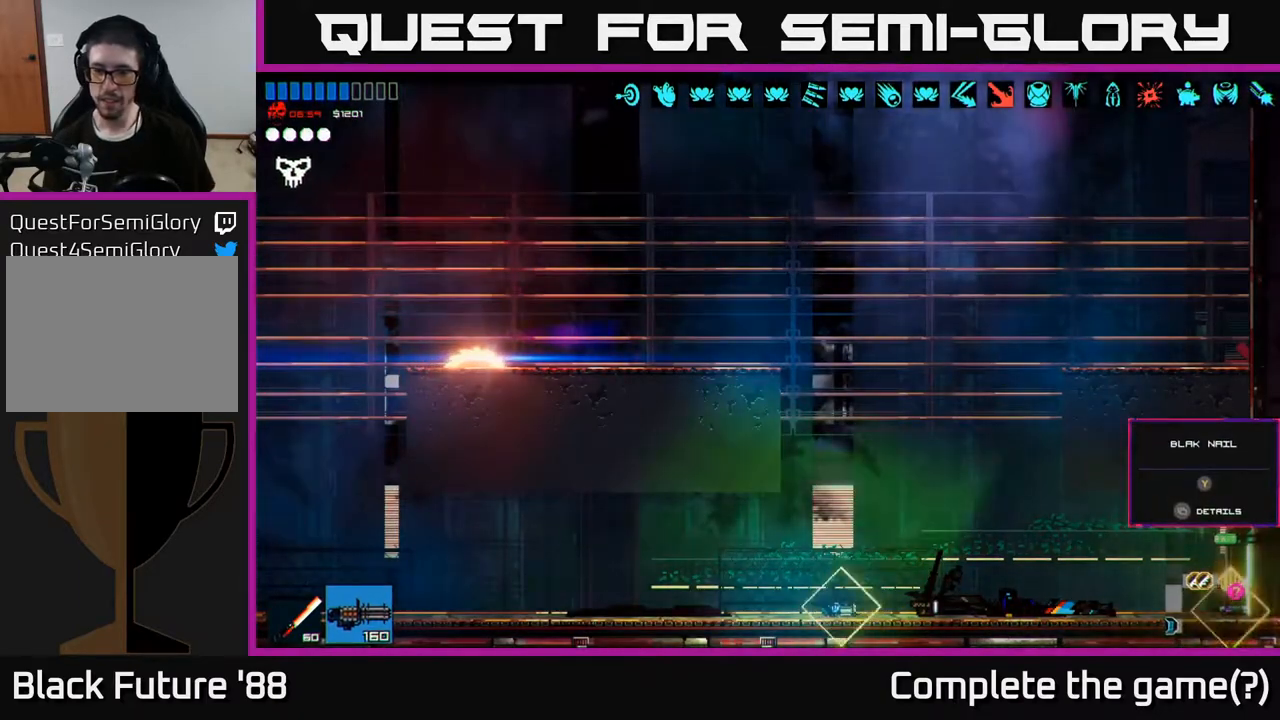
{"buttons": [], "left_stick": "right", "right_stick": "right", "events": [[117, "right_stick", "right"], [233, "left_stick", "center"], [500, "left_stick", "right"]]}
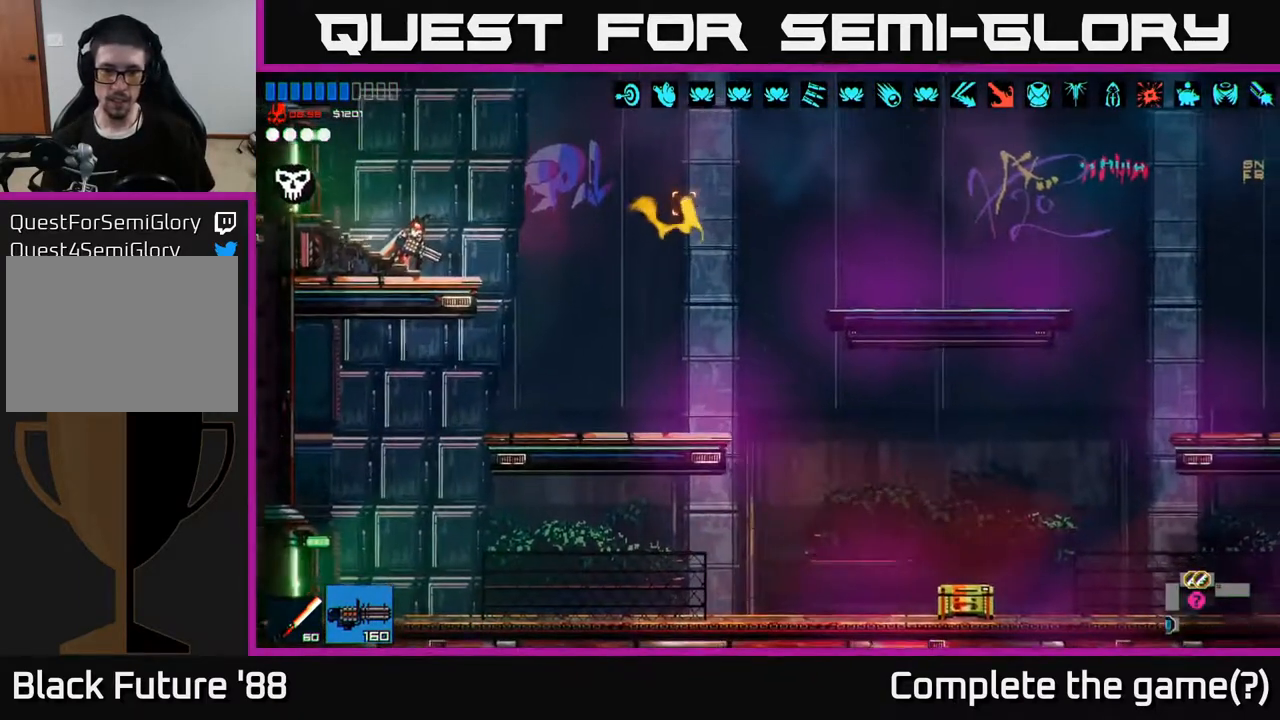
{"buttons": [], "left_stick": "right", "right_stick": "right", "events": []}
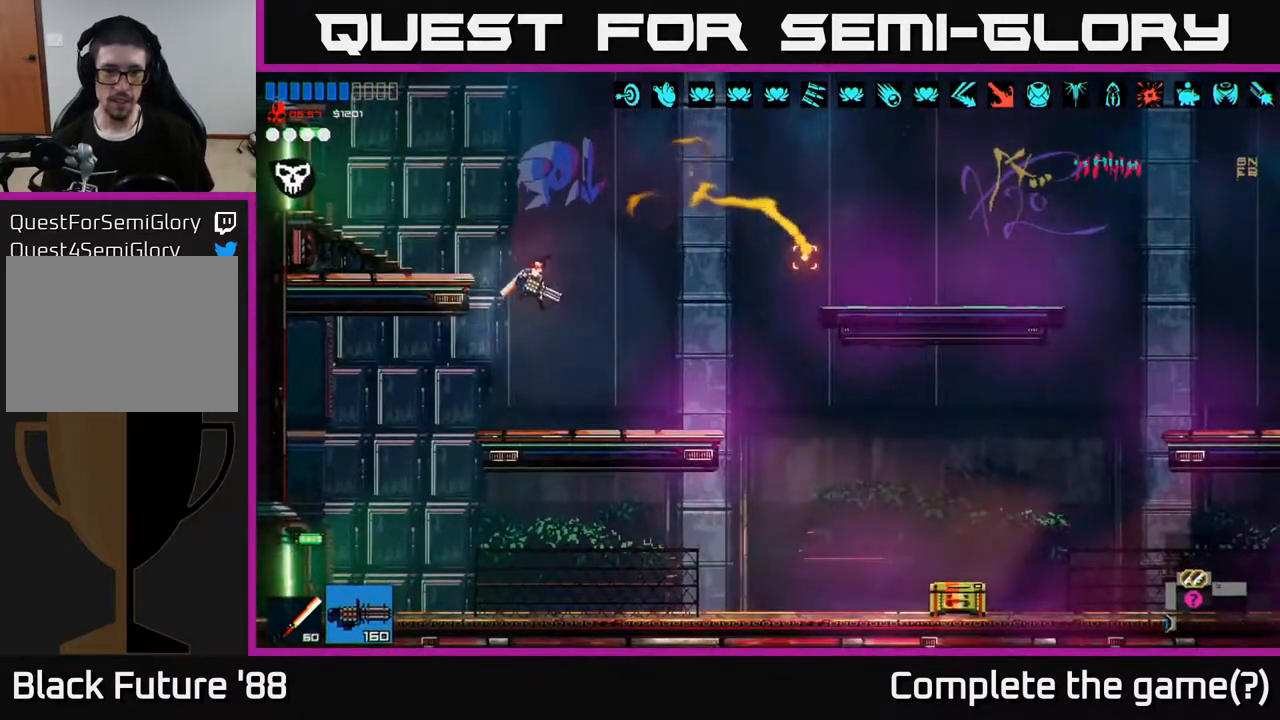
{"buttons": [], "left_stick": "right", "right_stick": "down-right", "events": [[267, "right_stick", "down-right"]]}
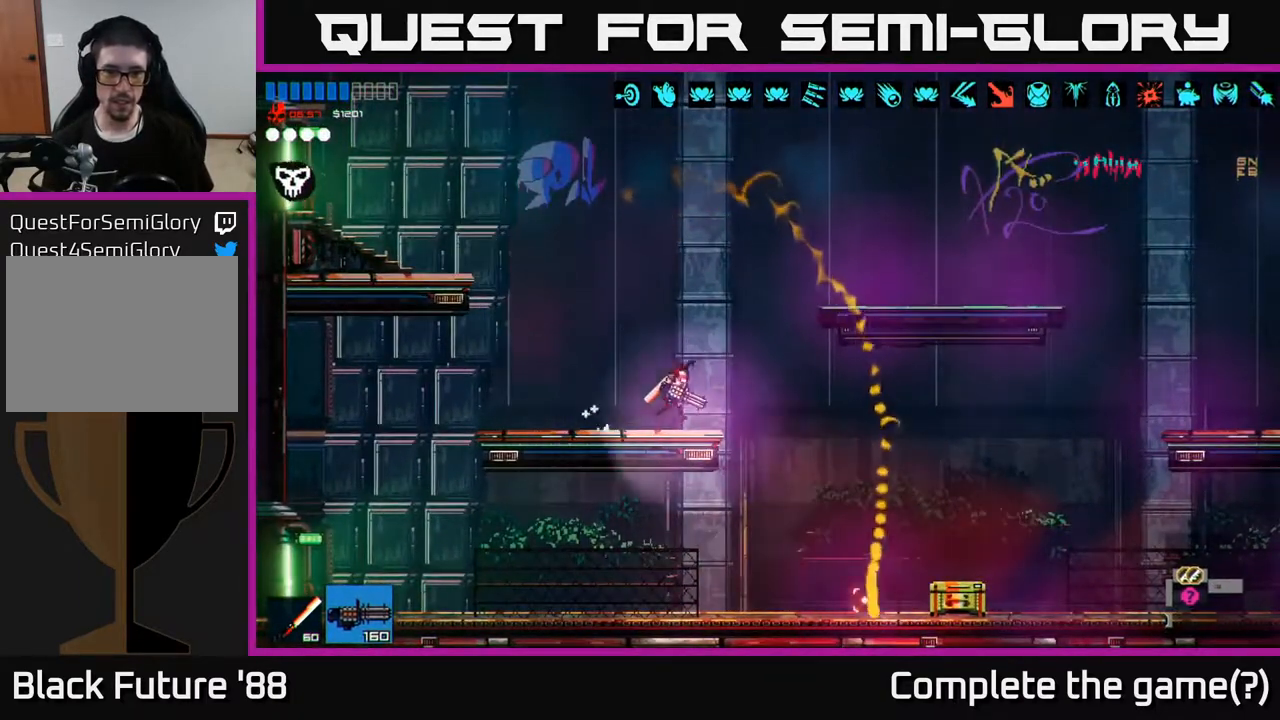
{"buttons": [], "left_stick": "right", "right_stick": "down-right", "events": [[200, "R2", "down"], [250, "R2", "up"], [250, "left_stick", "left"], [483, "left_stick", "right"]]}
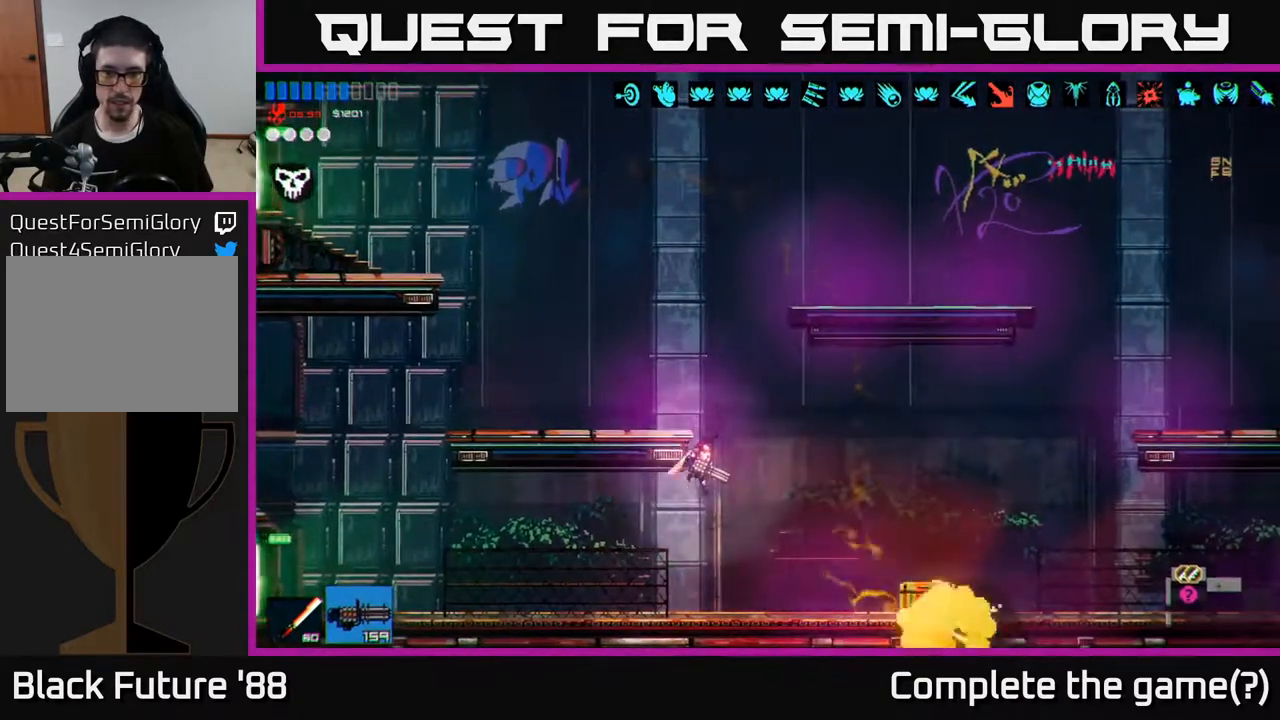
{"buttons": [], "left_stick": "right", "right_stick": "center", "events": [[383, "right_stick", "center"]]}
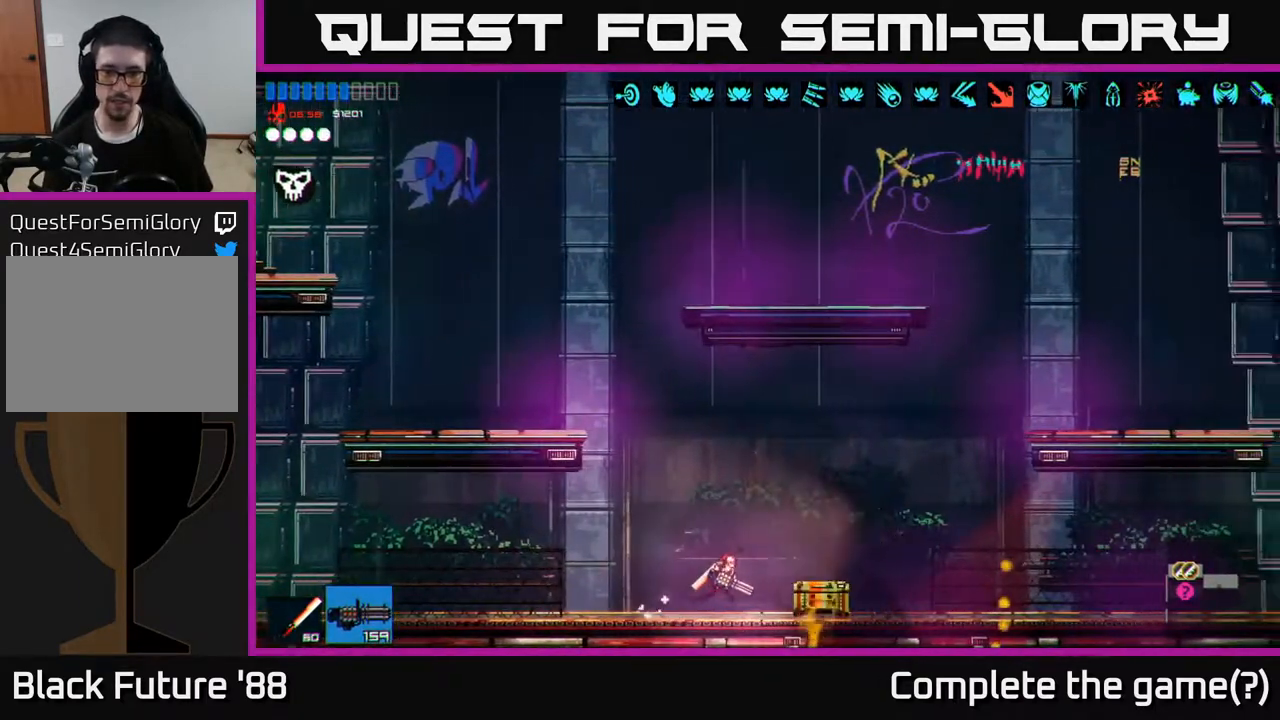
{"buttons": [], "left_stick": "left", "right_stick": "center", "events": [[133, "Y", "down"], [183, "Y", "up"], [233, "left_stick", "center"], [283, "left_stick", "left"]]}
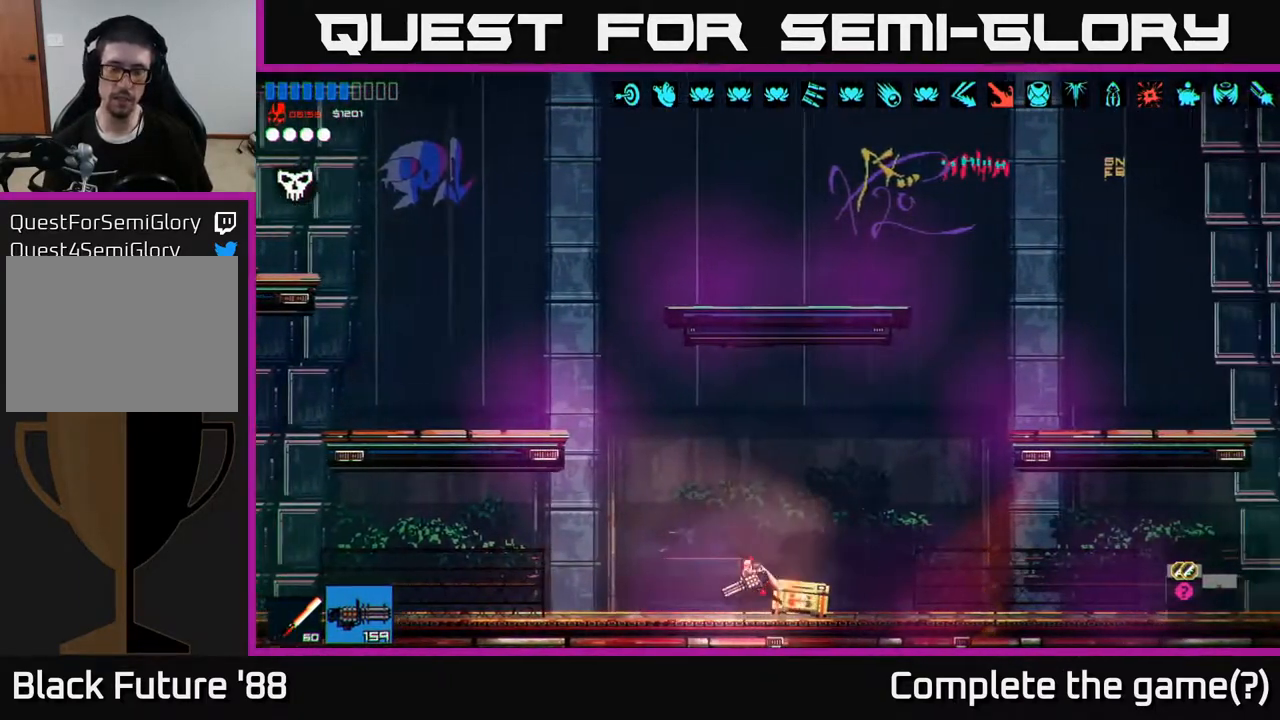
{"buttons": [], "left_stick": "center", "right_stick": "right", "events": [[50, "right_stick", "right"], [150, "left_stick", "center"]]}
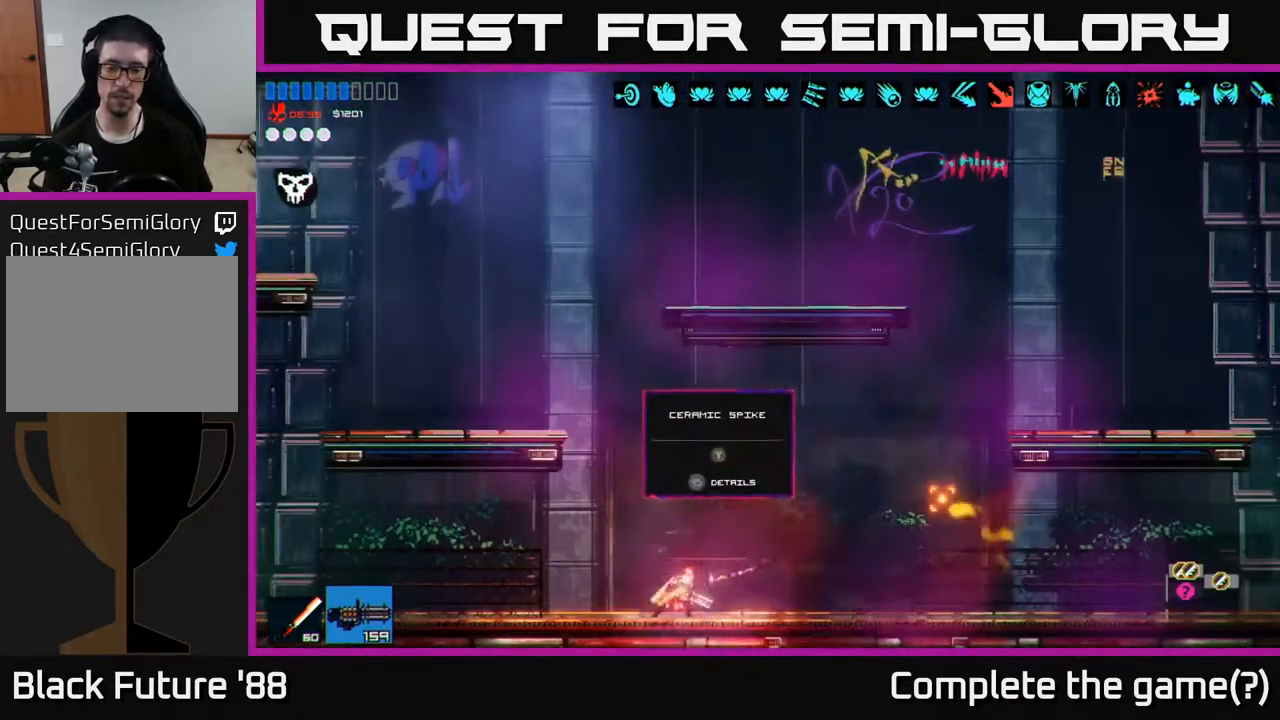
{"buttons": [], "left_stick": "right", "right_stick": "right", "events": [[417, "left_stick", "right"]]}
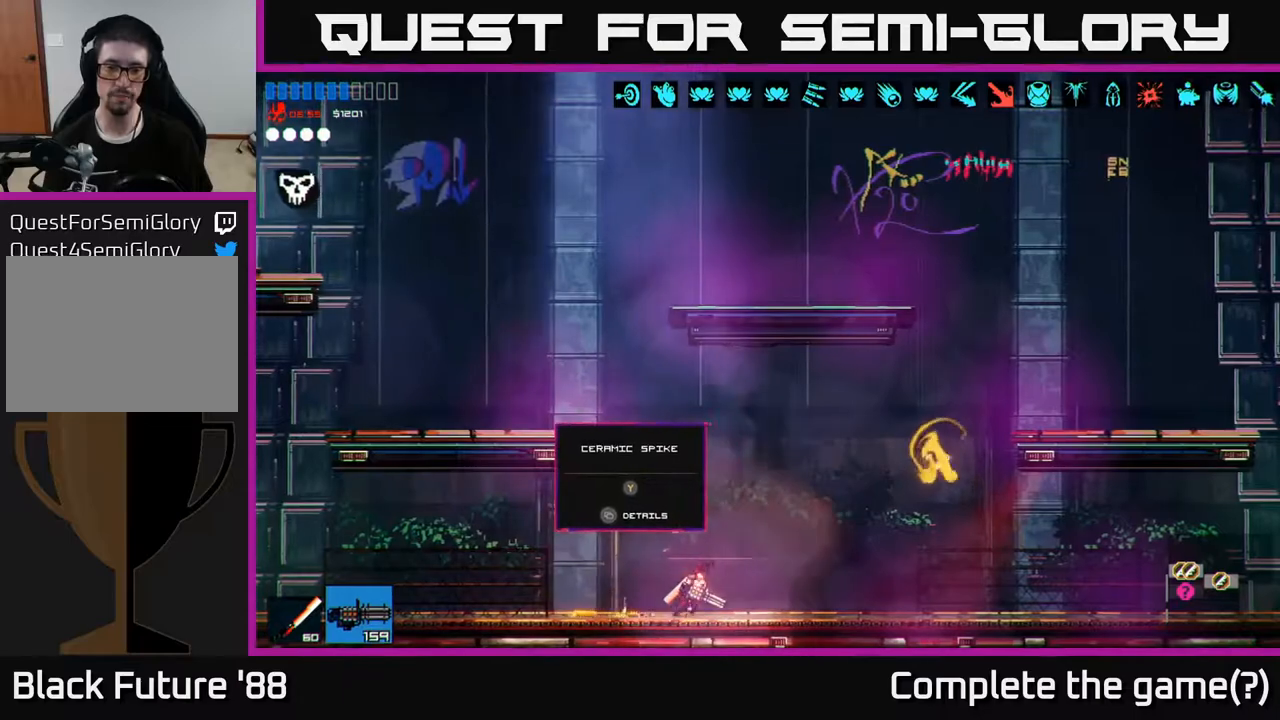
{"buttons": [], "left_stick": "right", "right_stick": "right", "events": []}
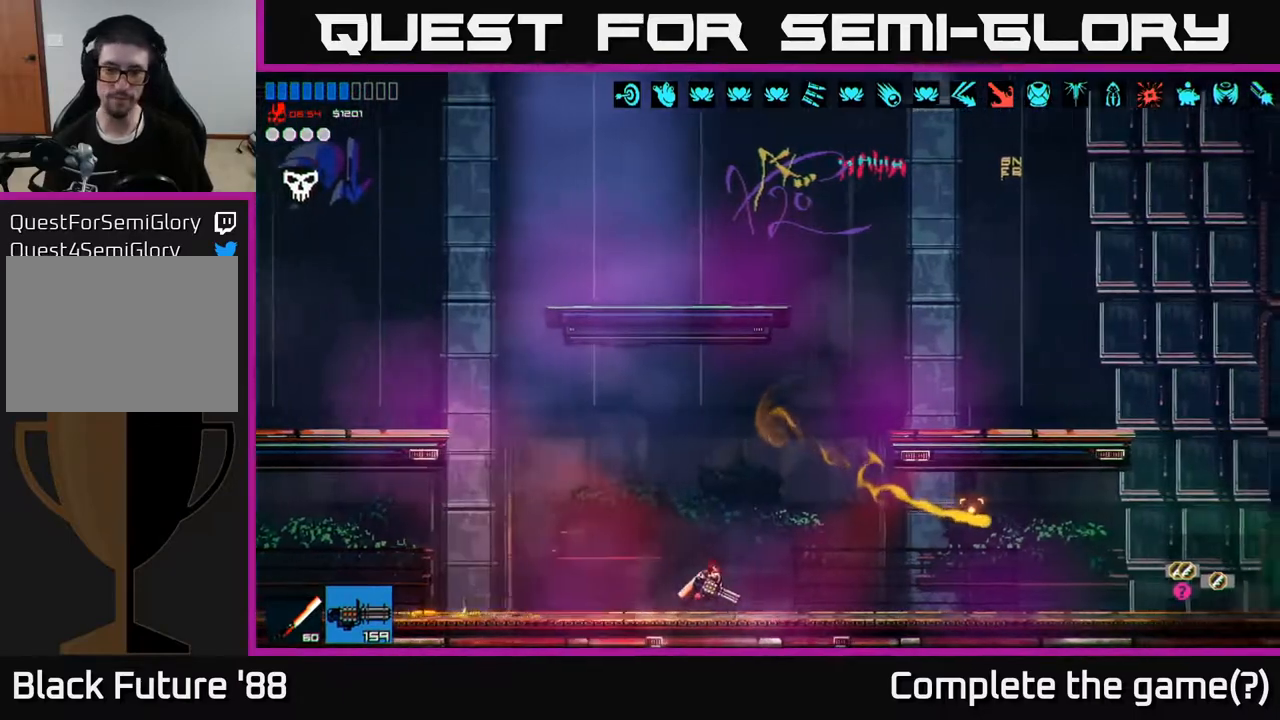
{"buttons": [], "left_stick": "left", "right_stick": "right", "events": [[117, "left_stick", "left"], [250, "right_stick", "up-right"], [283, "L1", "down"], [383, "L1", "up"], [400, "right_stick", "right"]]}
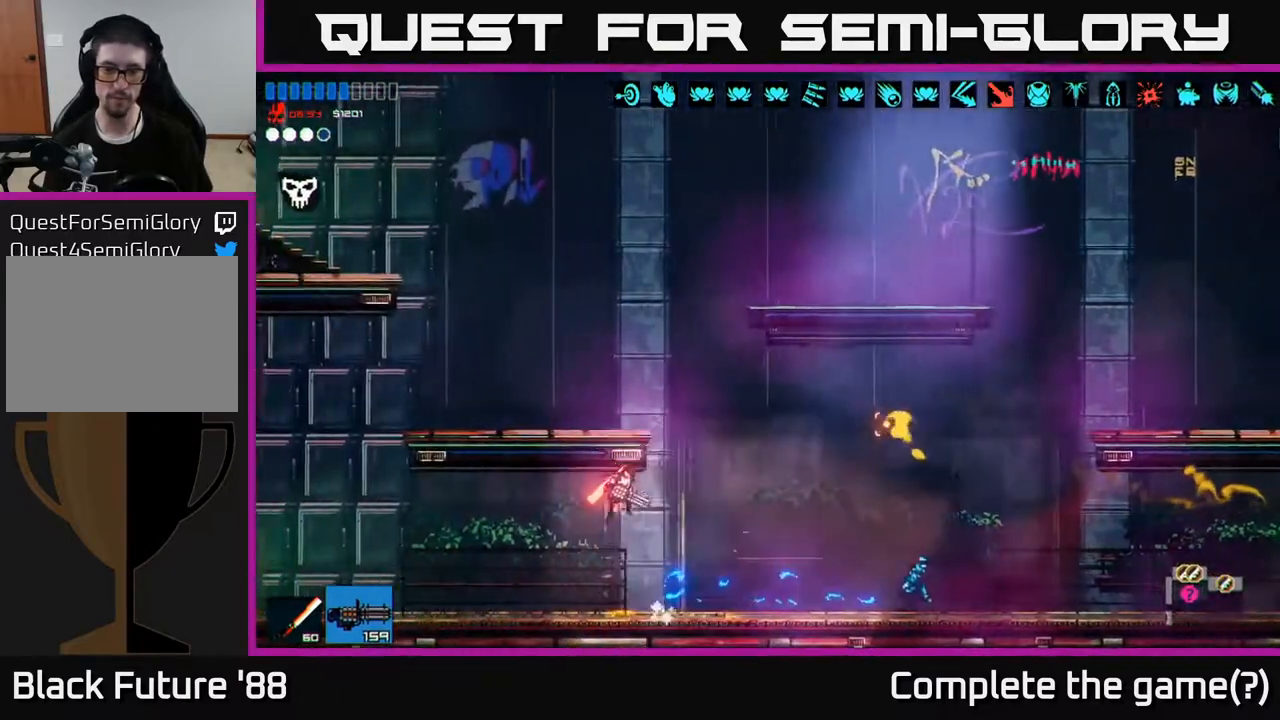
{"buttons": [], "left_stick": "left", "right_stick": "right", "events": [[383, "L1", "down"], [483, "L1", "up"]]}
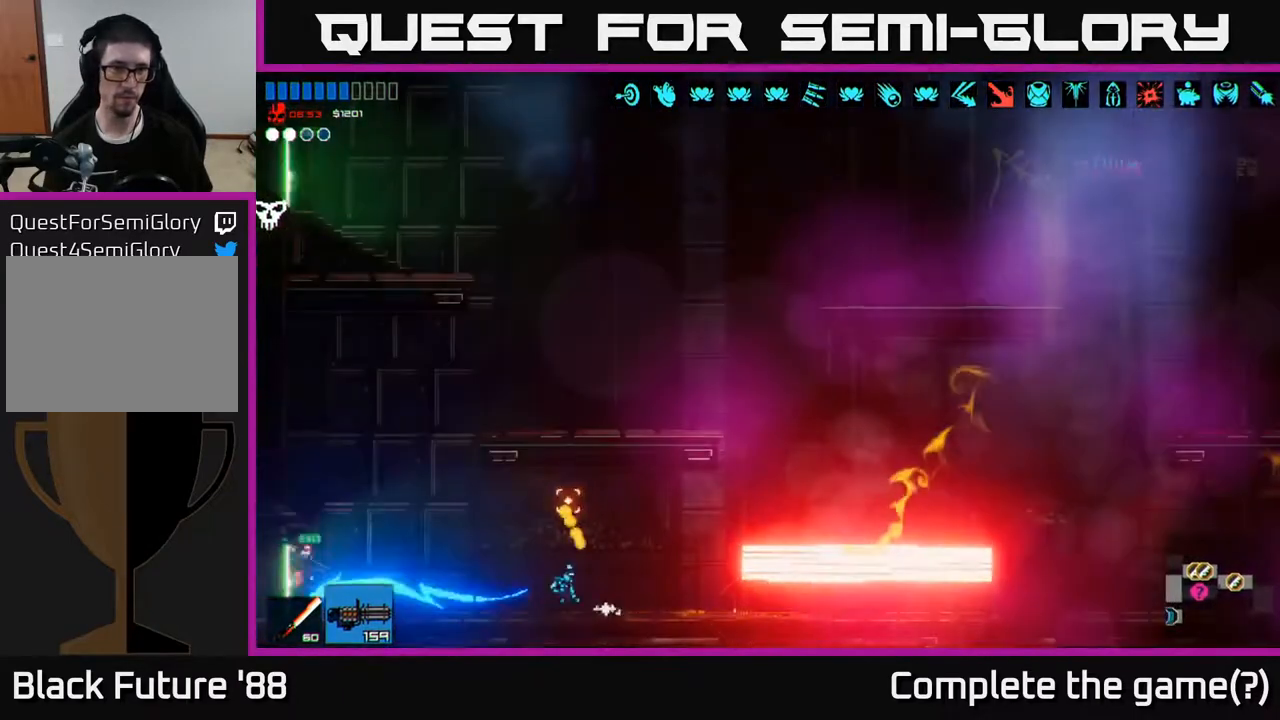
{"buttons": [], "left_stick": "left", "right_stick": "right", "events": []}
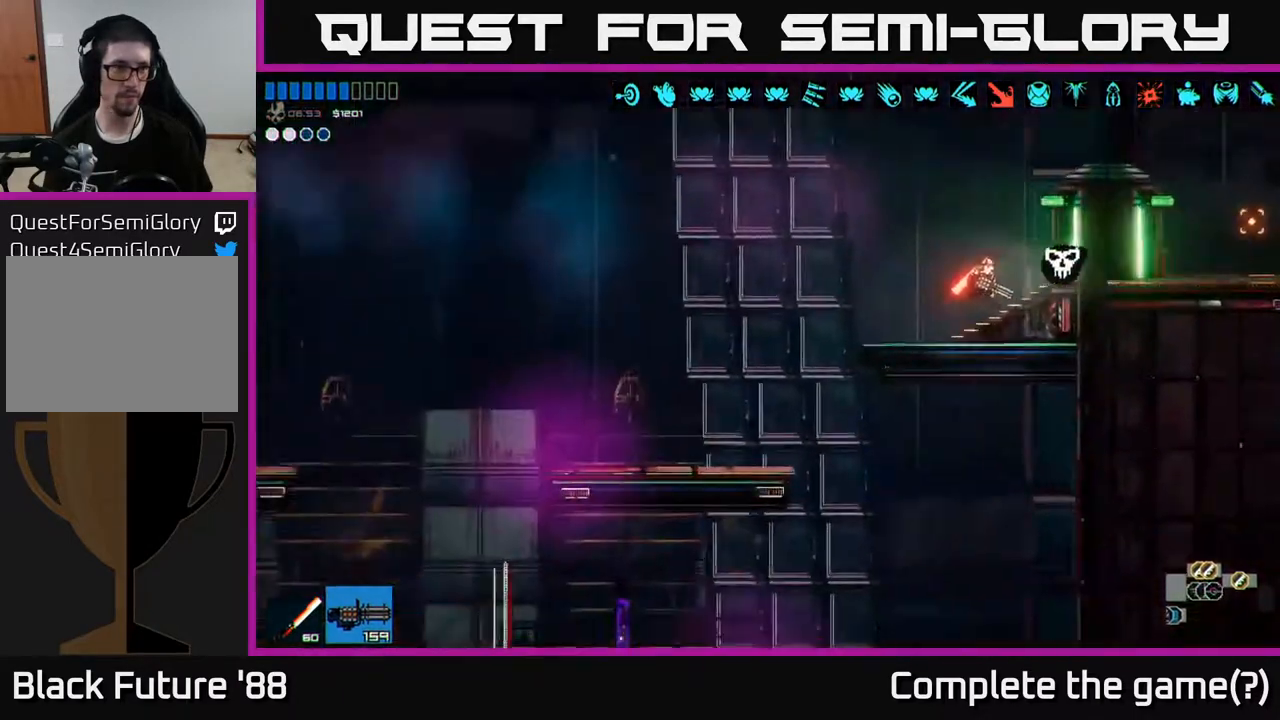
{"buttons": [], "left_stick": "left", "right_stick": "center", "events": [[250, "right_stick", "center"]]}
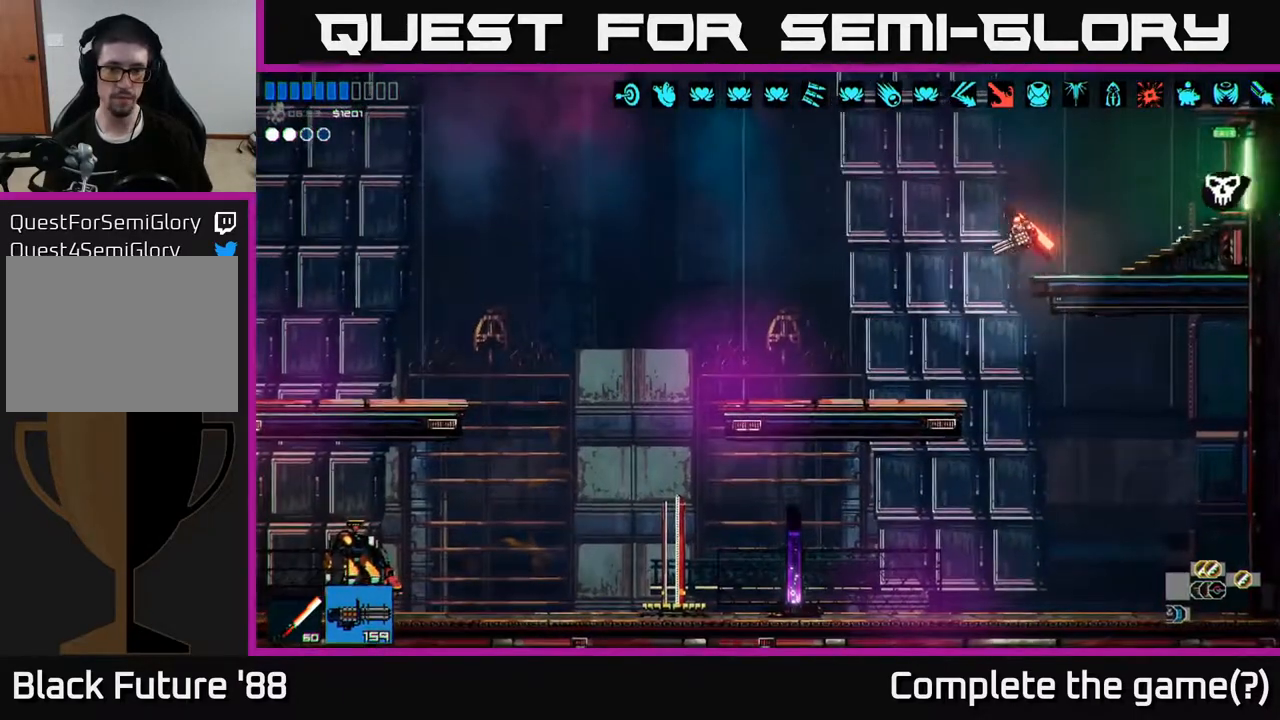
{"buttons": [], "left_stick": "left", "right_stick": "center", "events": []}
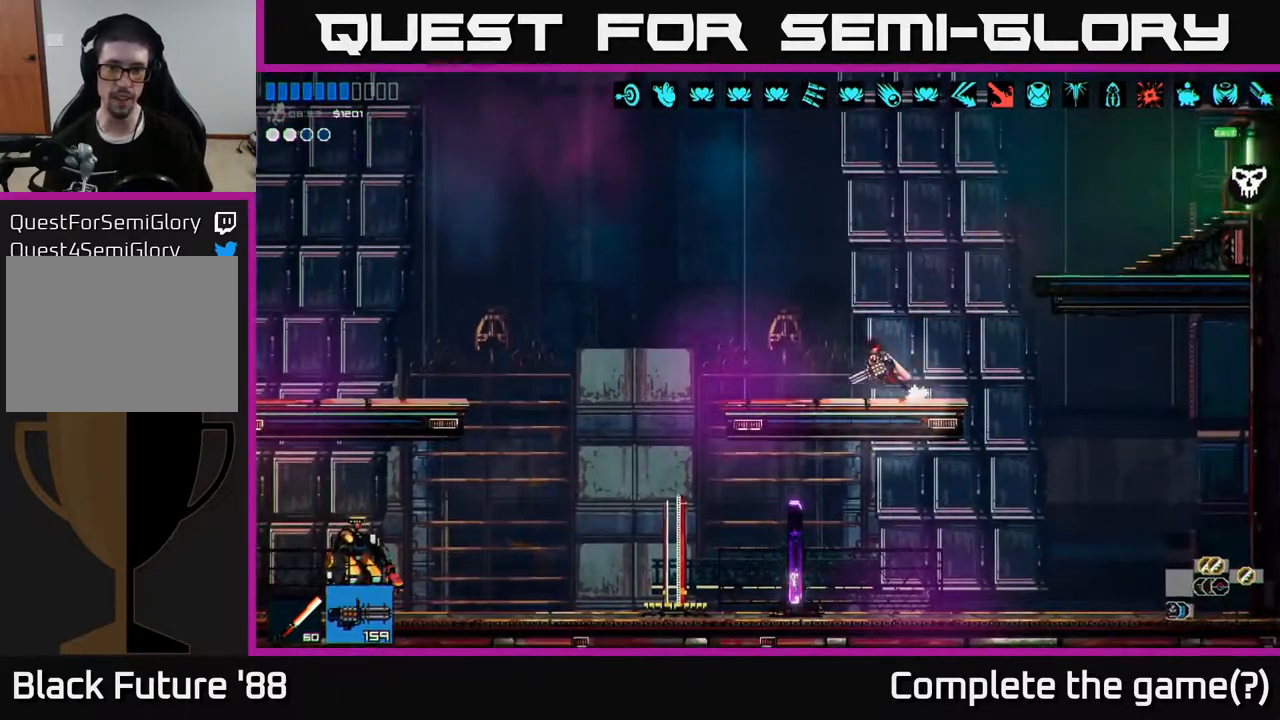
{"buttons": [], "left_stick": "left", "right_stick": "center", "events": []}
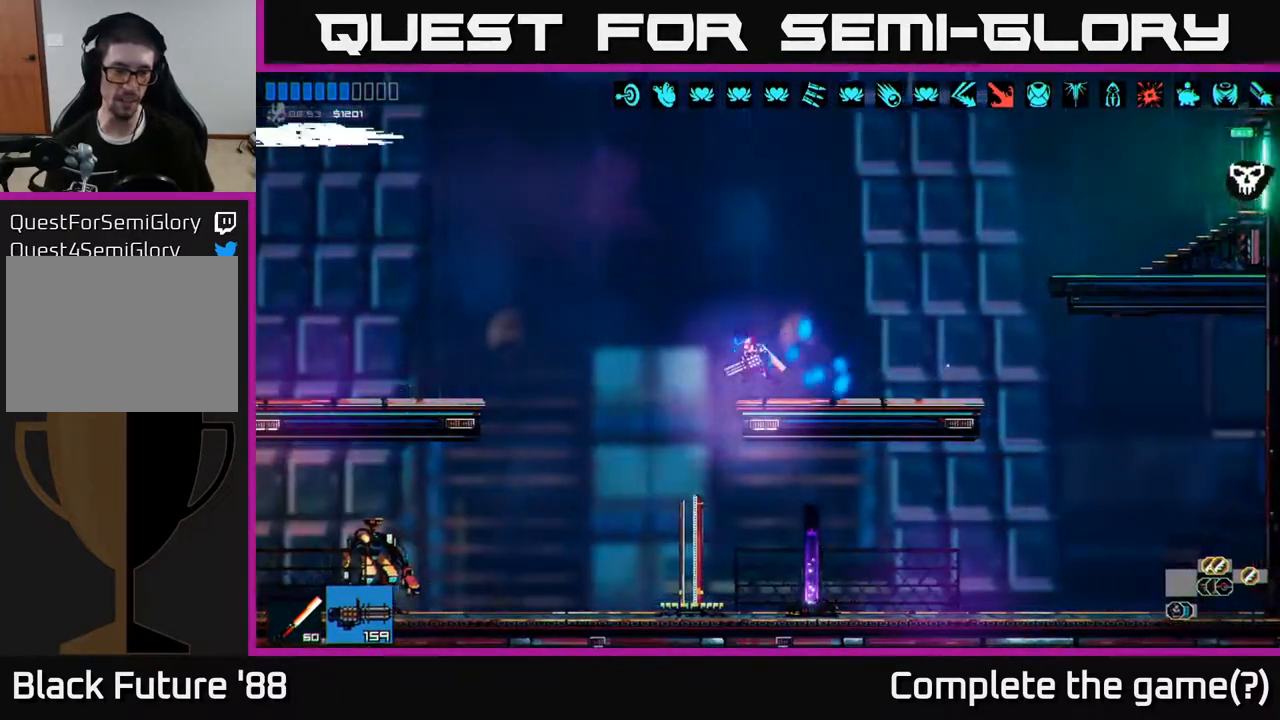
{"buttons": [], "left_stick": "left", "right_stick": "center", "events": []}
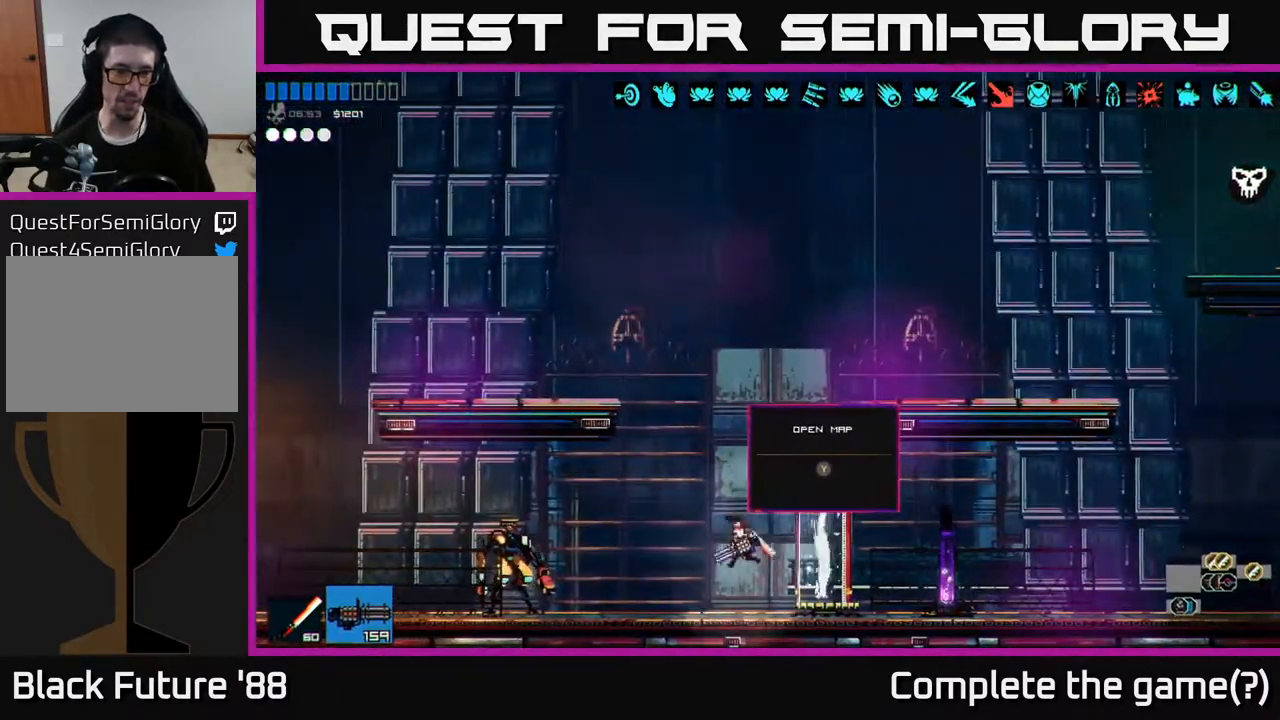
{"buttons": [], "left_stick": "left", "right_stick": "center", "events": []}
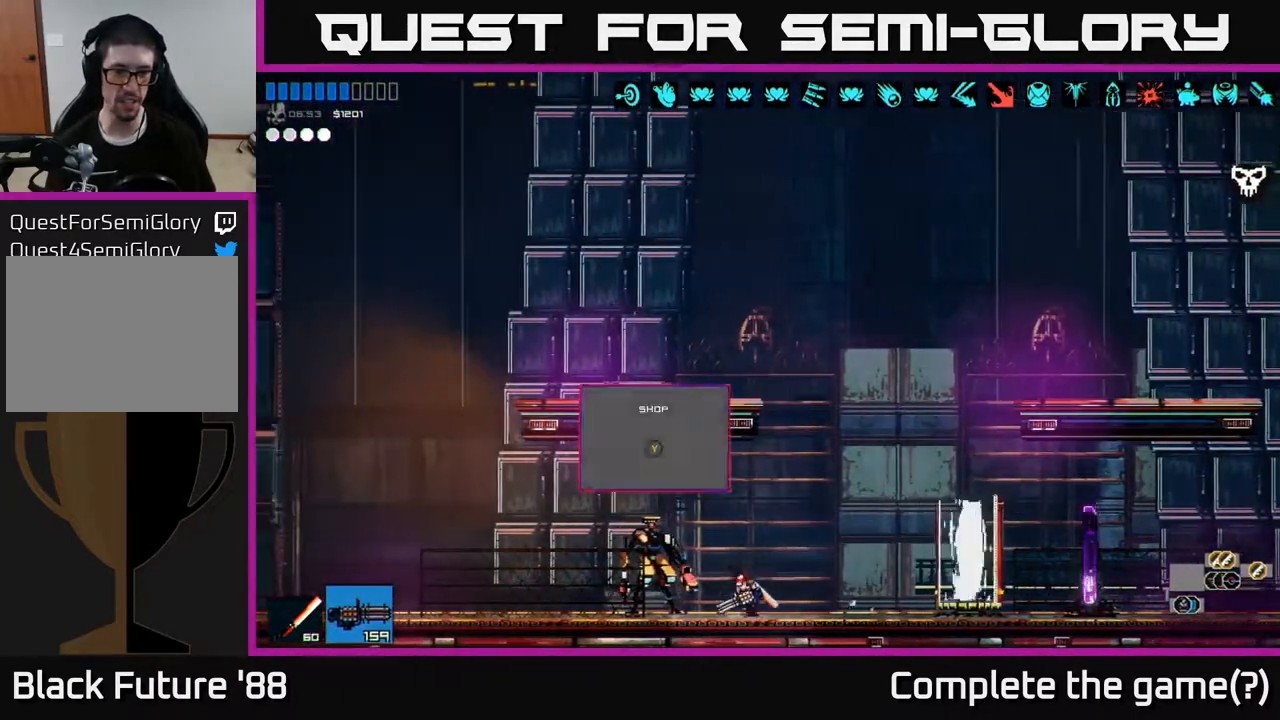
{"buttons": [], "left_stick": "center", "right_stick": "center", "events": [[183, "left_stick", "center"], [283, "Y", "down"], [350, "Y", "up"]]}
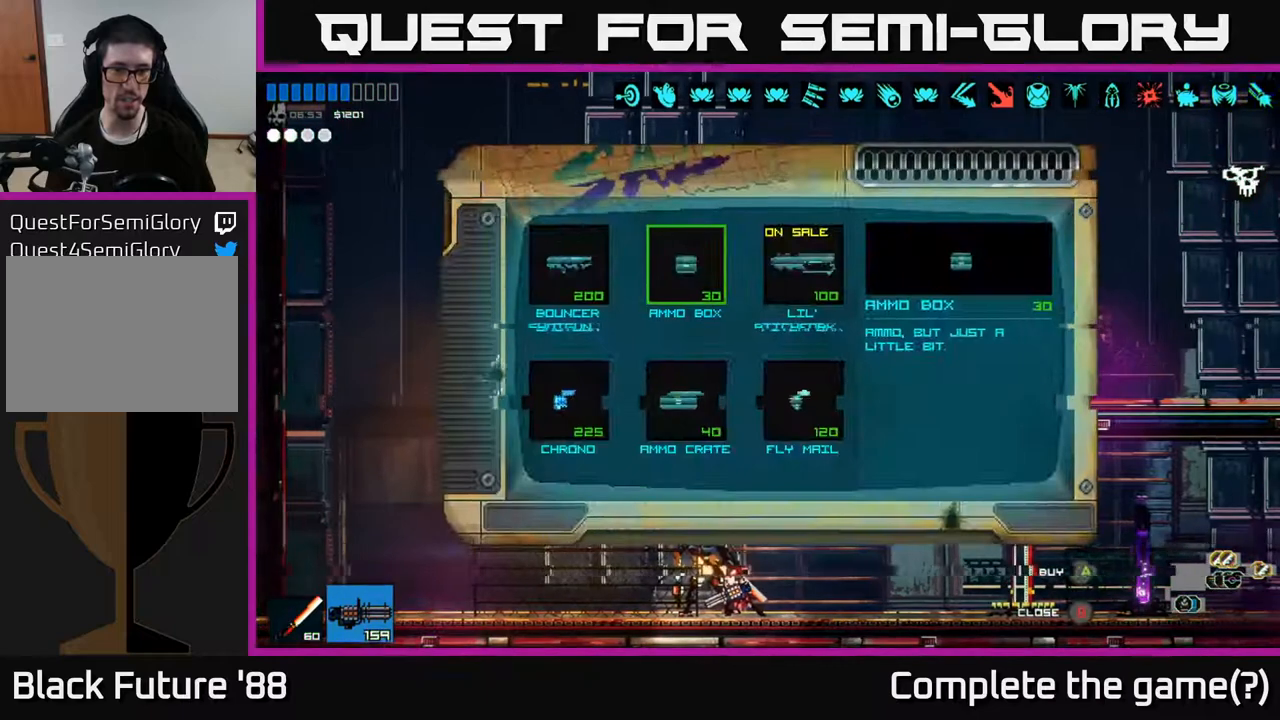
{"buttons": [], "left_stick": "center", "right_stick": "center", "events": []}
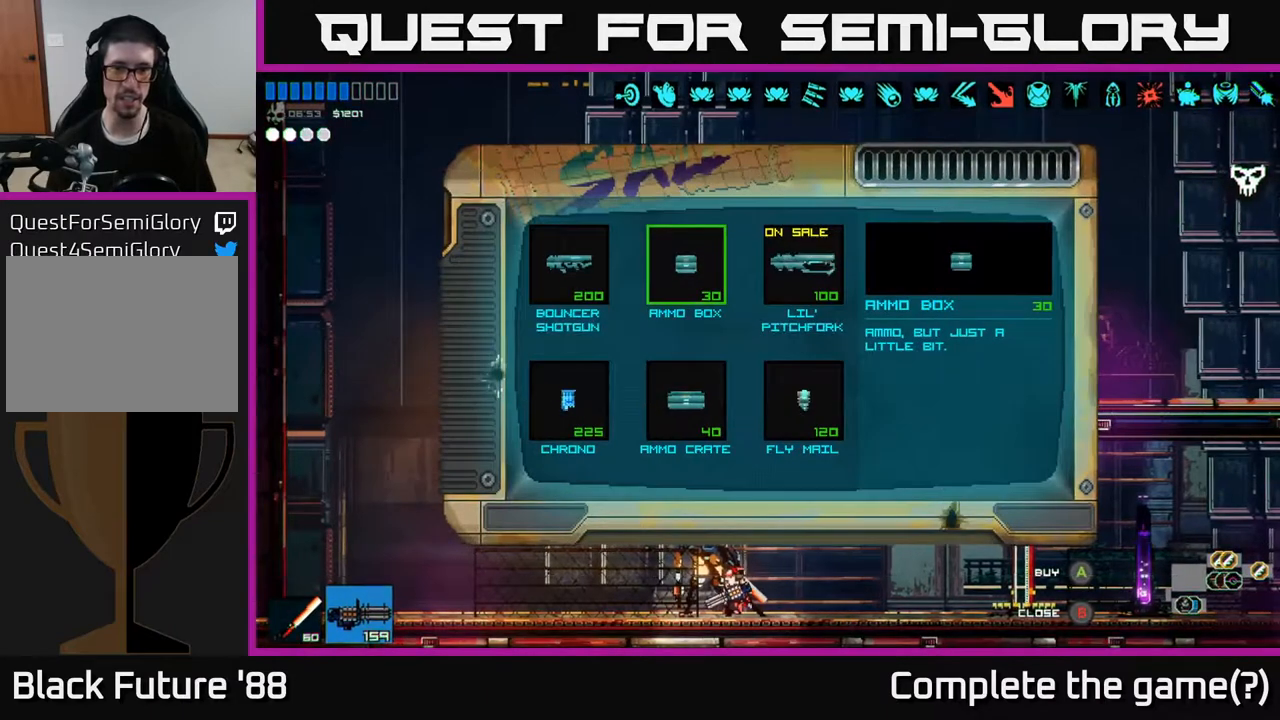
{"buttons": [], "left_stick": "right", "right_stick": "center", "events": [[100, "left_stick", "down"], [300, "left_stick", "center"], [467, "left_stick", "right"]]}